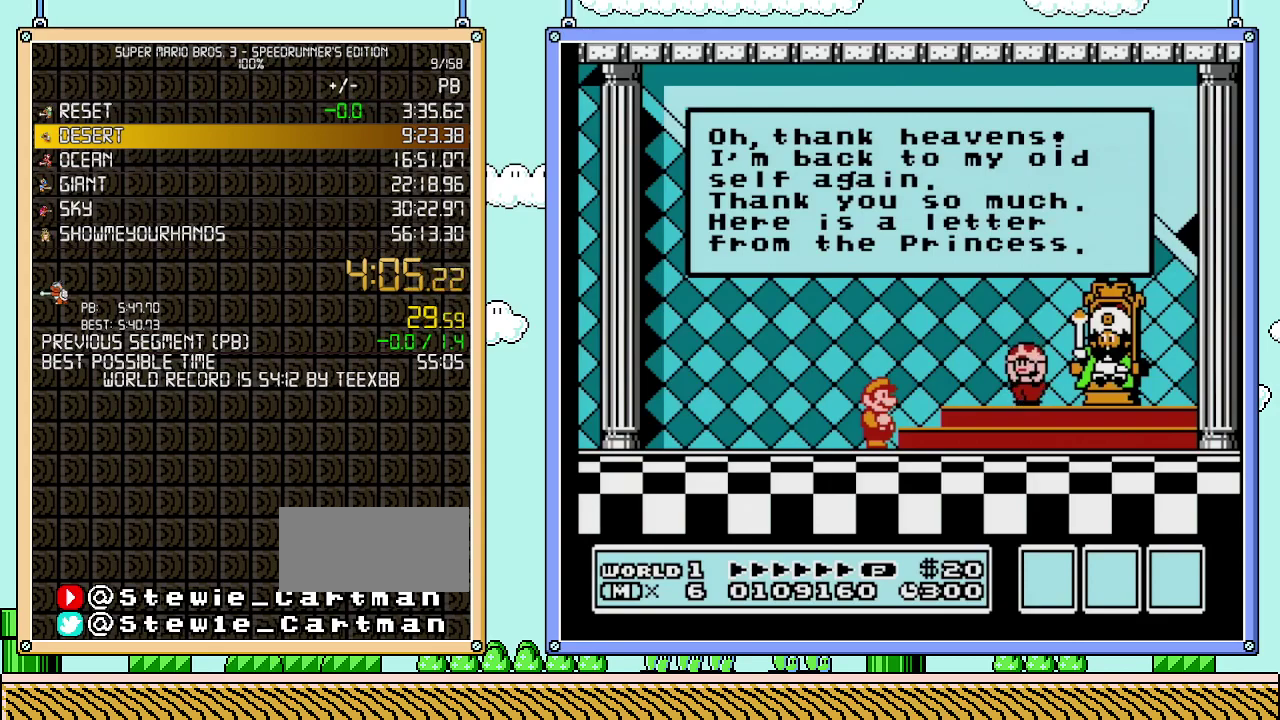
Gameplay with a controller (Nintendo layout); each line is a JSON object with the inputs held at the frame after it. "events" lists button and stick changes between this image and that frame as [ms after this image, input, new state], when the widget could be followed in between. Not read: L3 R3.
{"buttons": ["A"], "events": [[50, "A", "down"], [117, "A", "up"], [217, "A", "down"], [267, "A", "up"], [367, "A", "down"], [433, "A", "up"], [500, "A", "down"]]}
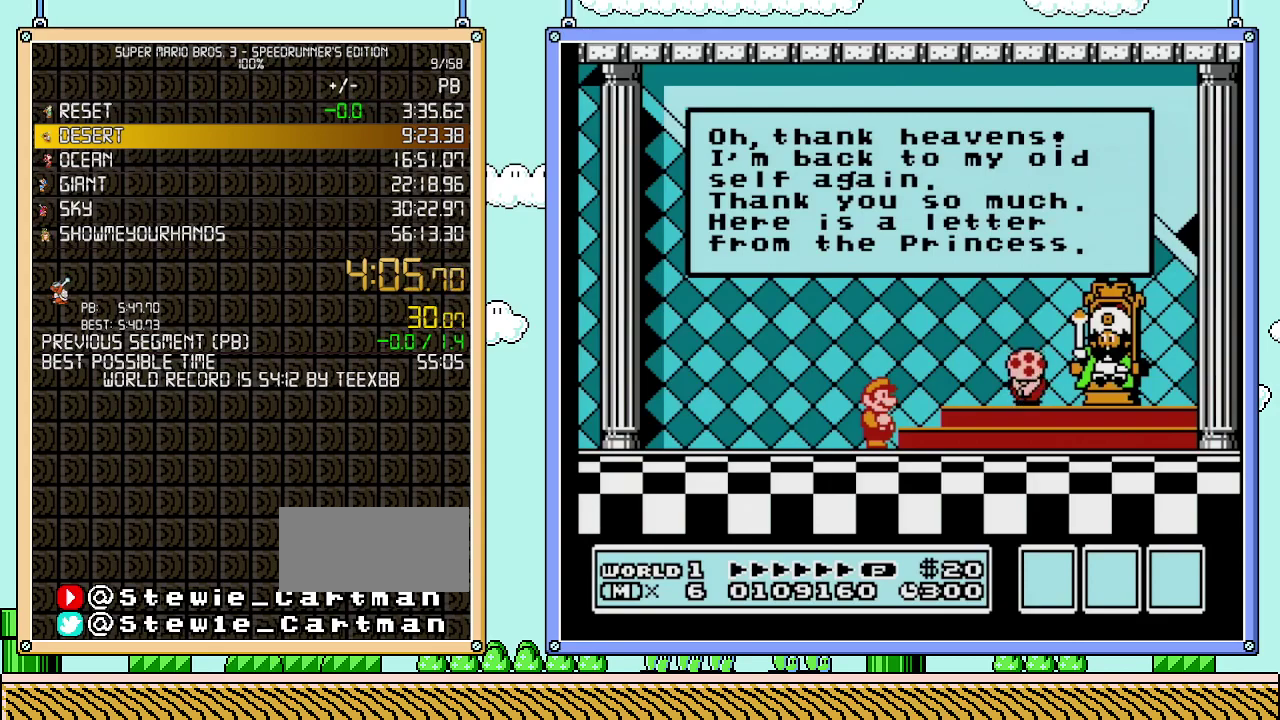
{"buttons": [], "events": [[50, "A", "up"], [250, "A", "down"], [333, "A", "up"]]}
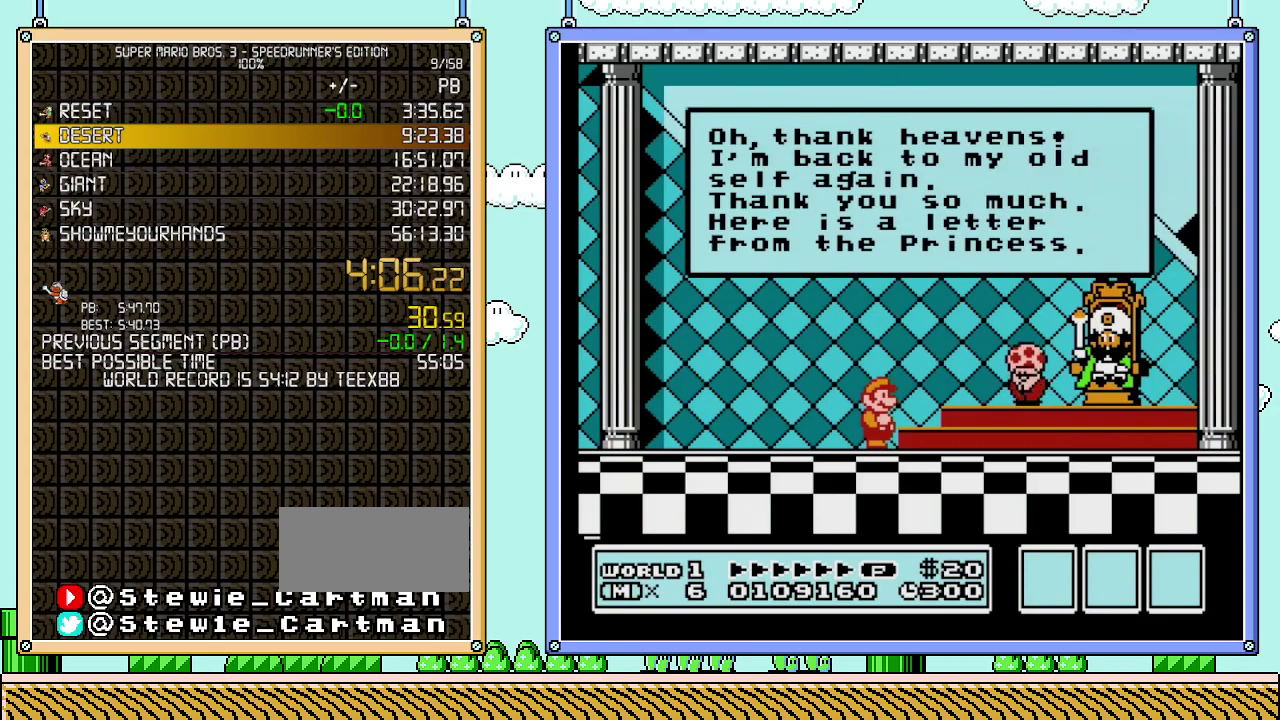
{"buttons": ["A"], "events": [[33, "A", "down"], [117, "A", "up"], [183, "A", "down"], [250, "A", "up"], [300, "A", "down"], [367, "A", "up"], [467, "A", "down"]]}
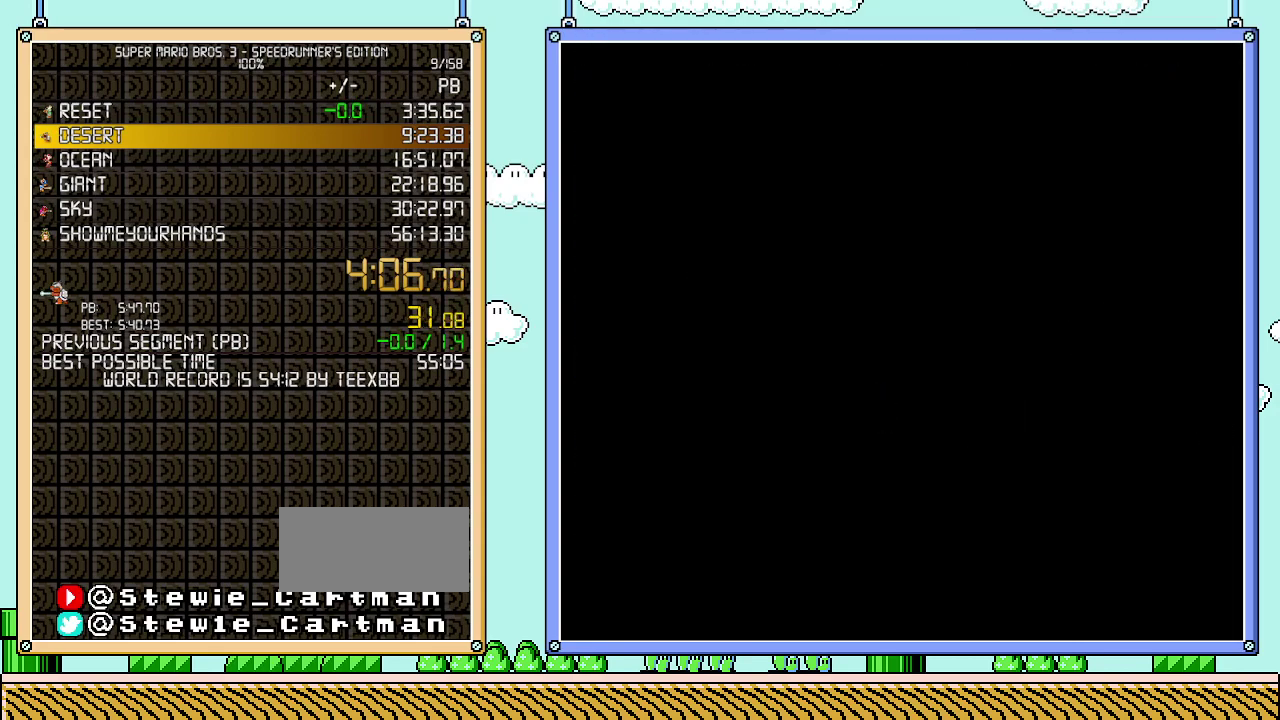
{"buttons": [], "events": [[17, "A", "up"], [83, "A", "down"], [150, "A", "up"], [233, "A", "down"], [300, "A", "up"]]}
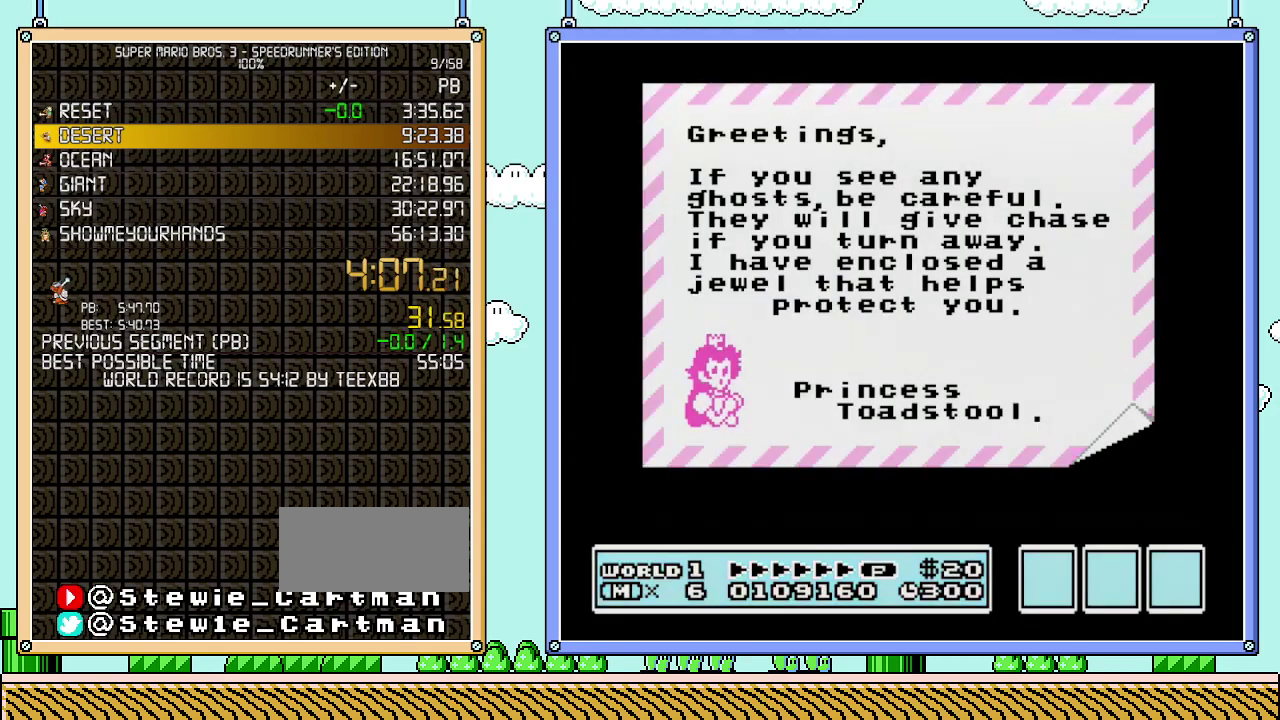
{"buttons": ["A"], "events": [[17, "A", "down"], [117, "A", "up"], [183, "A", "down"], [233, "A", "up"], [300, "A", "down"], [367, "A", "up"], [433, "A", "down"]]}
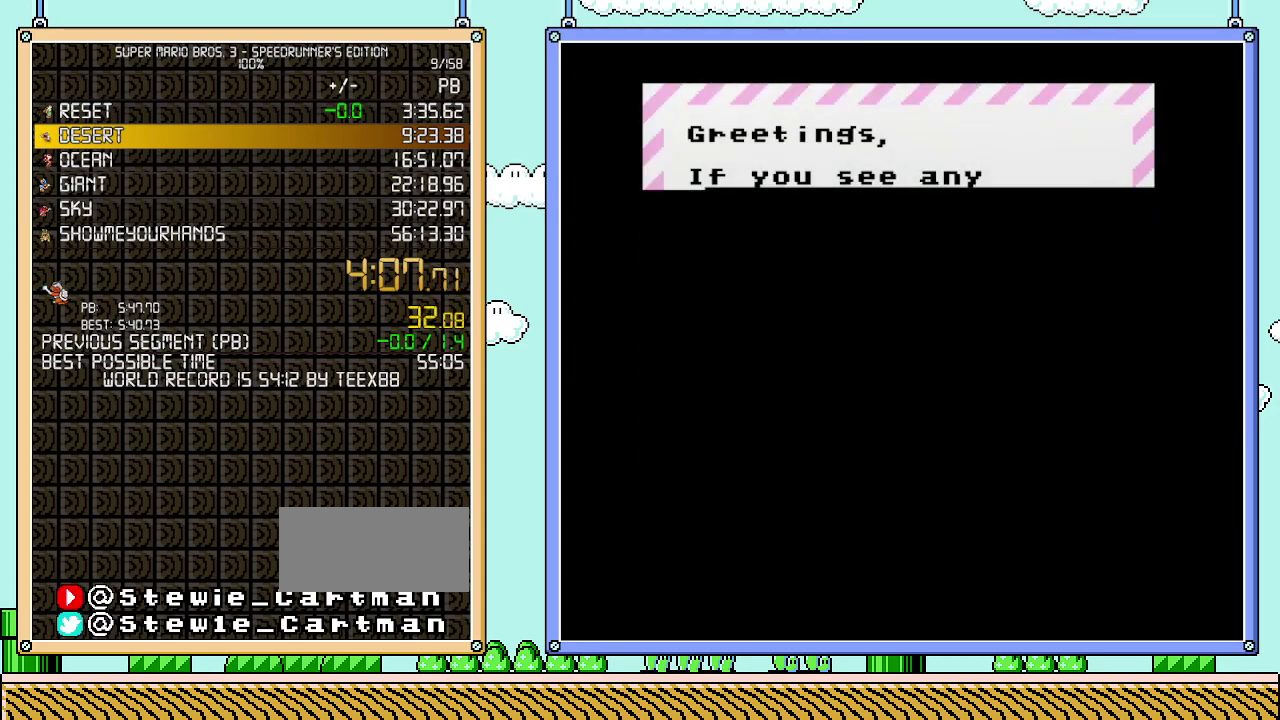
{"buttons": [], "events": [[233, "A", "up"]]}
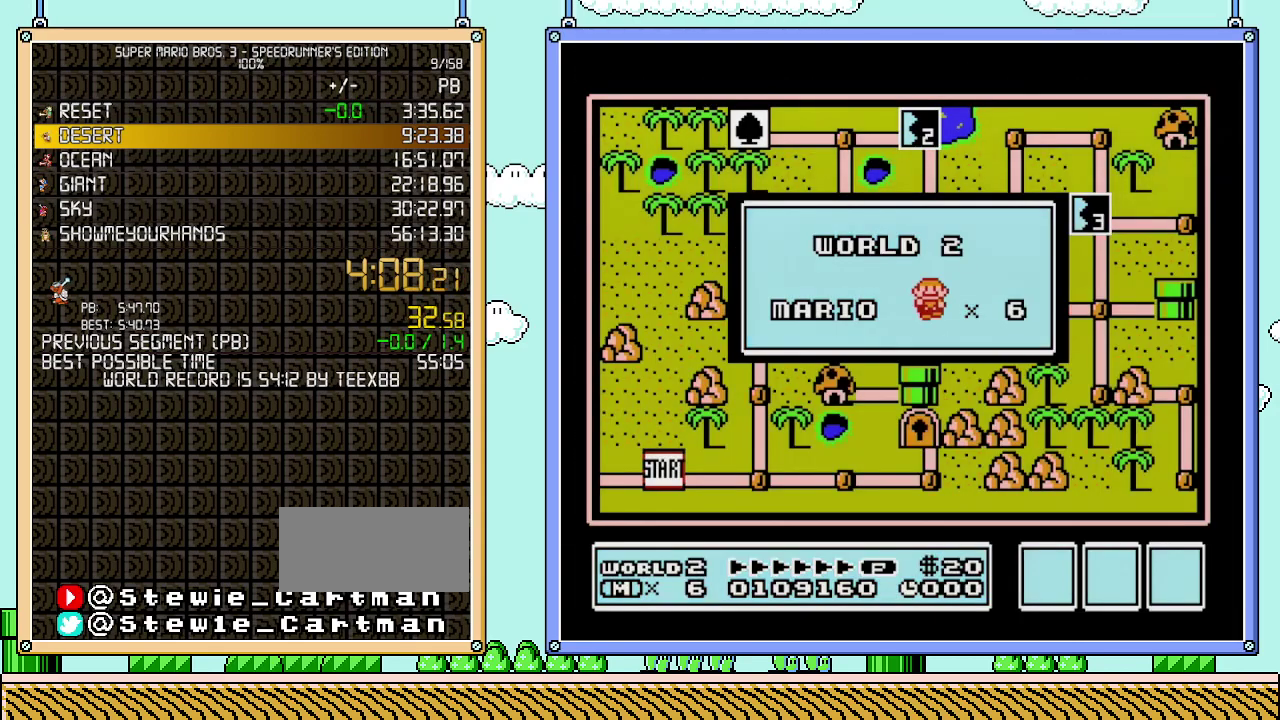
{"buttons": [], "events": []}
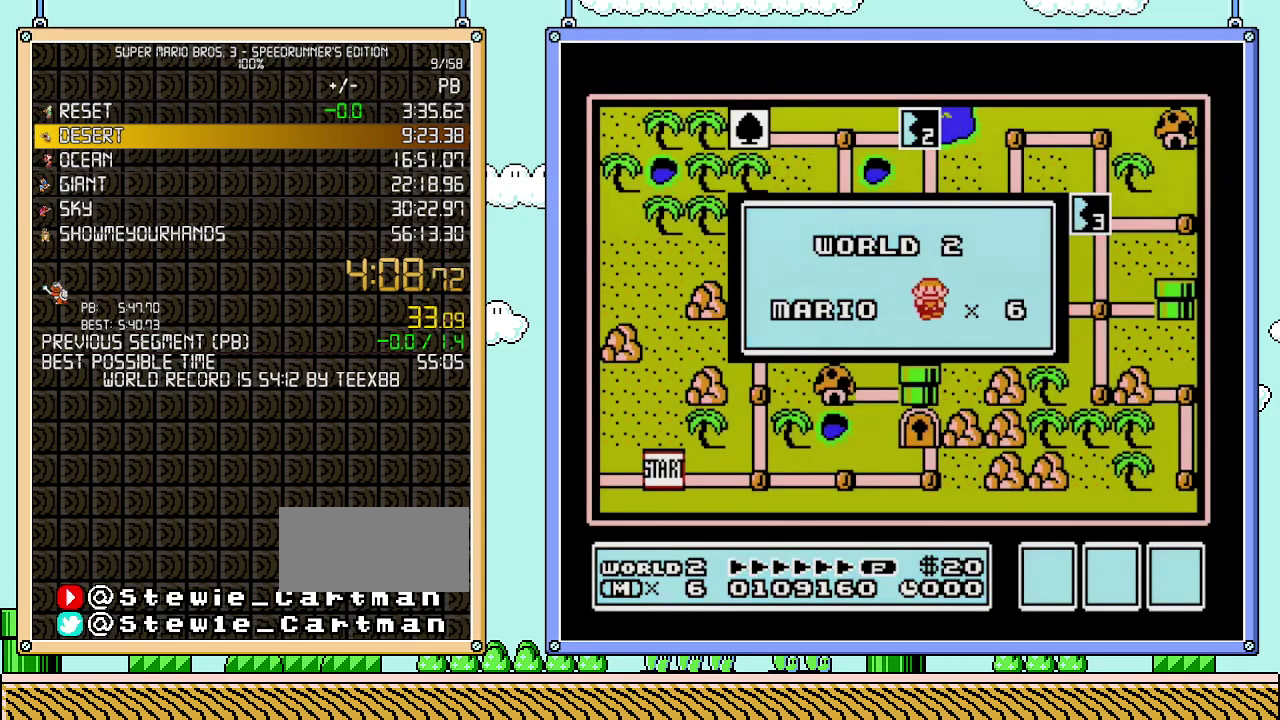
{"buttons": [], "events": []}
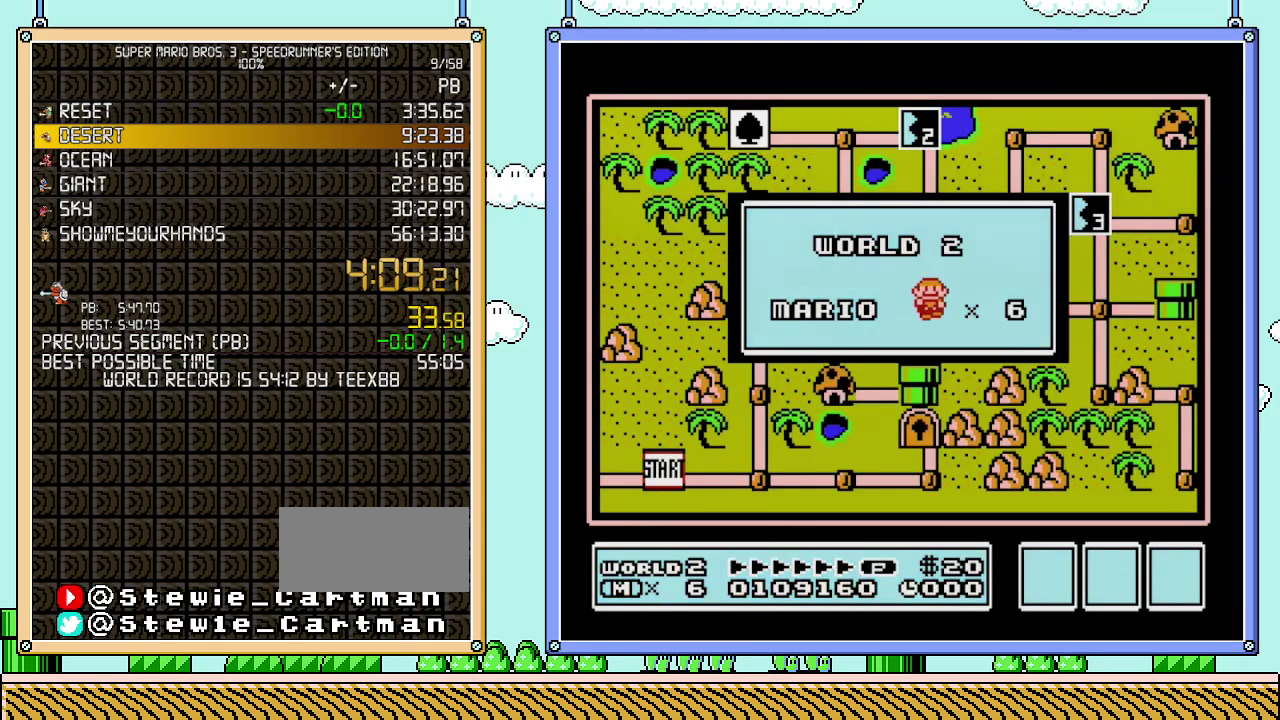
{"buttons": [], "events": []}
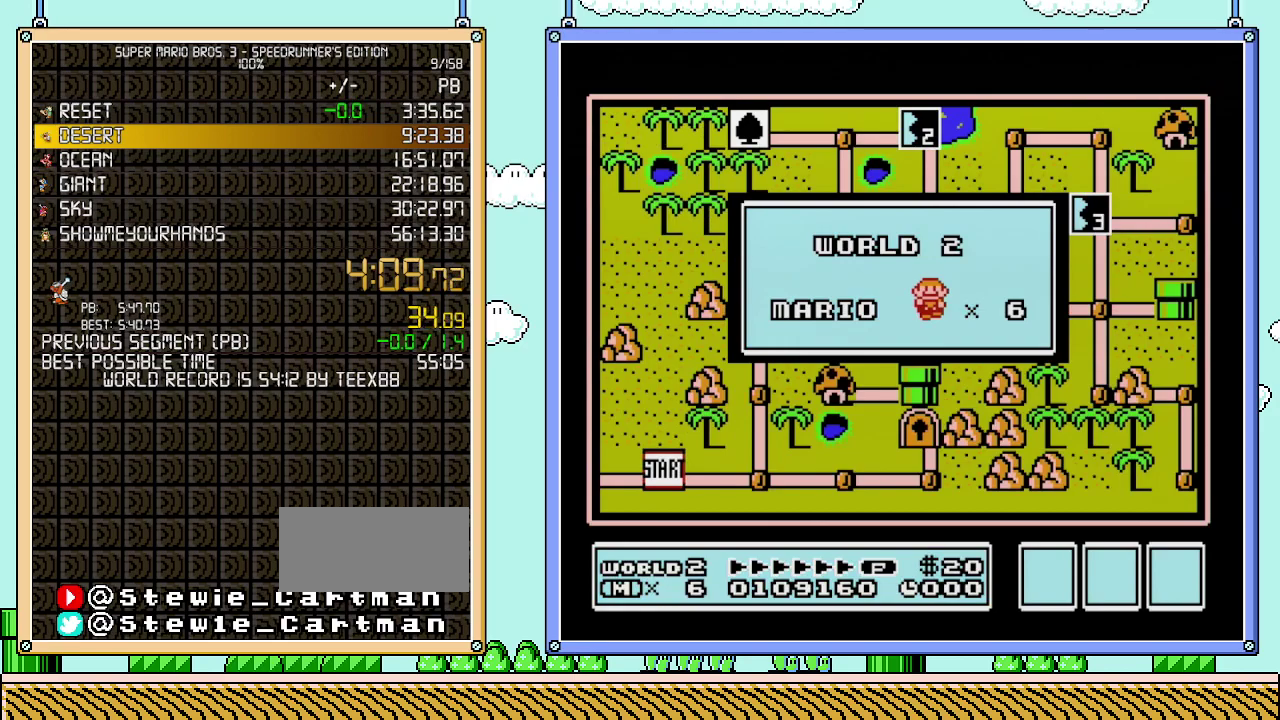
{"buttons": [], "events": []}
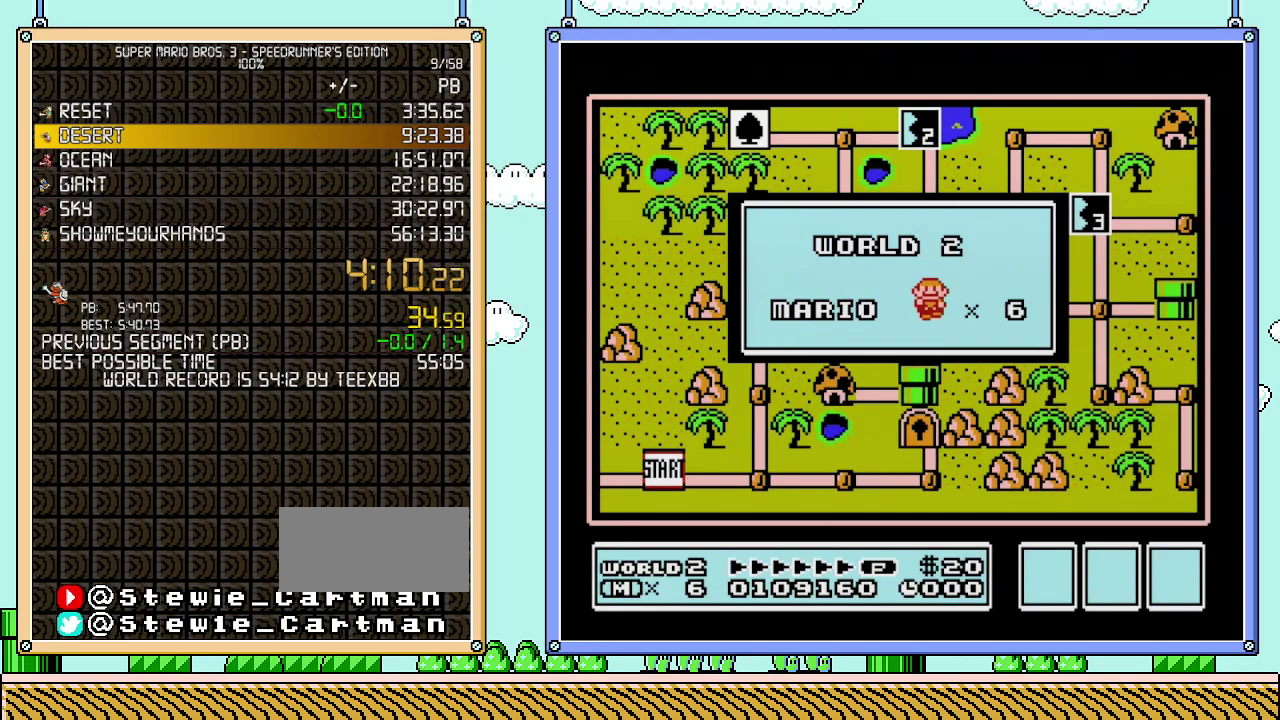
{"buttons": [], "events": []}
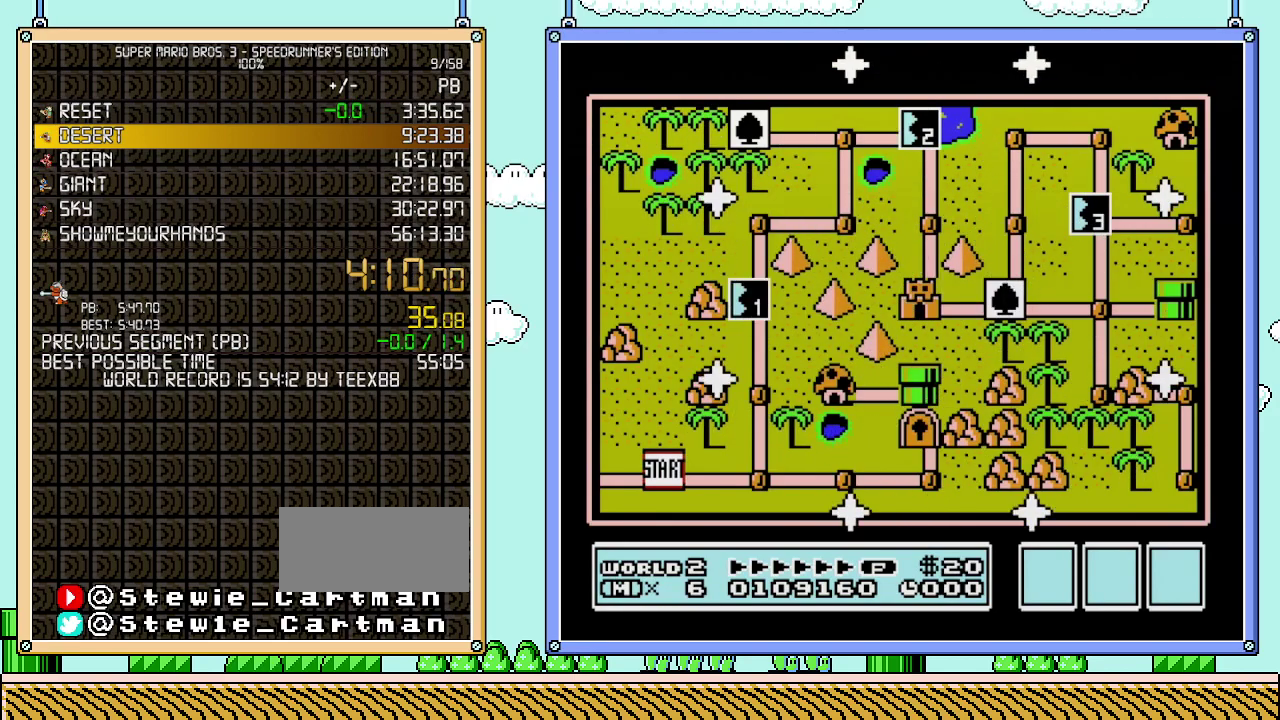
{"buttons": [], "events": []}
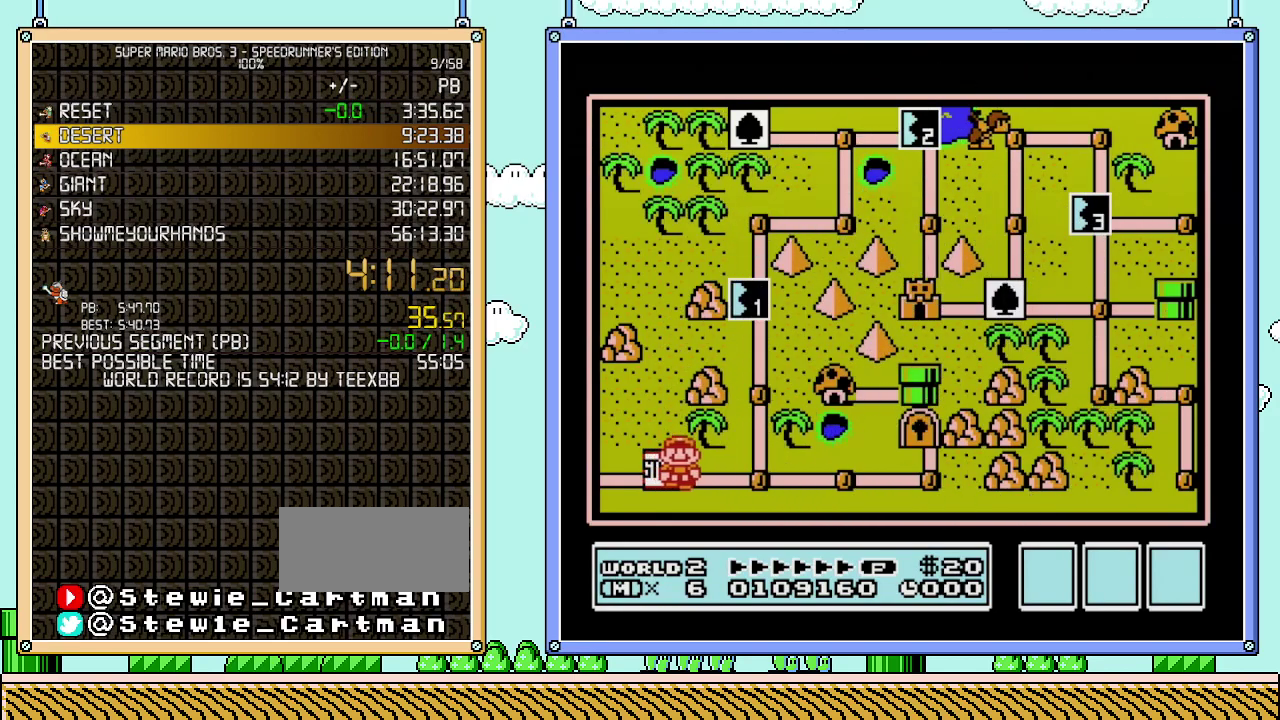
{"buttons": ["DPAD_UP"], "events": [[50, "DPAD_RIGHT", "down"], [250, "DPAD_RIGHT", "up"], [367, "DPAD_UP", "down"]]}
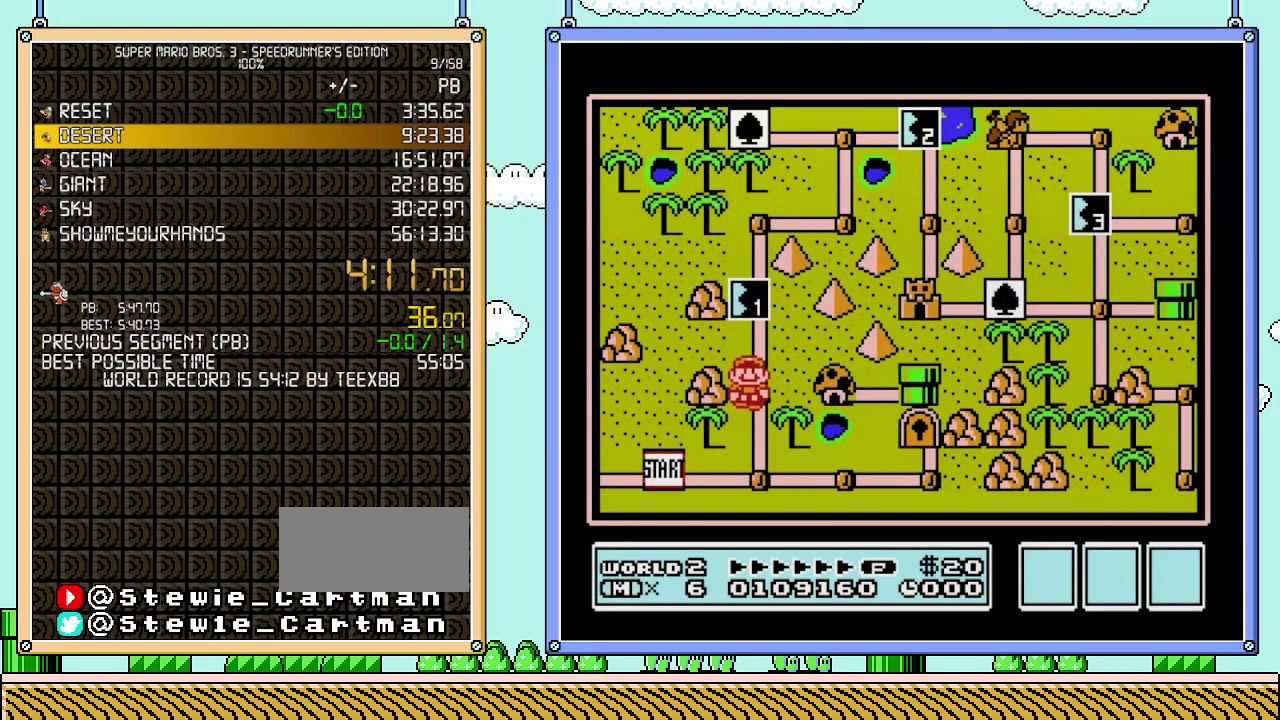
{"buttons": ["DPAD_UP"], "events": [[17, "DPAD_UP", "up"], [150, "DPAD_UP", "down"]]}
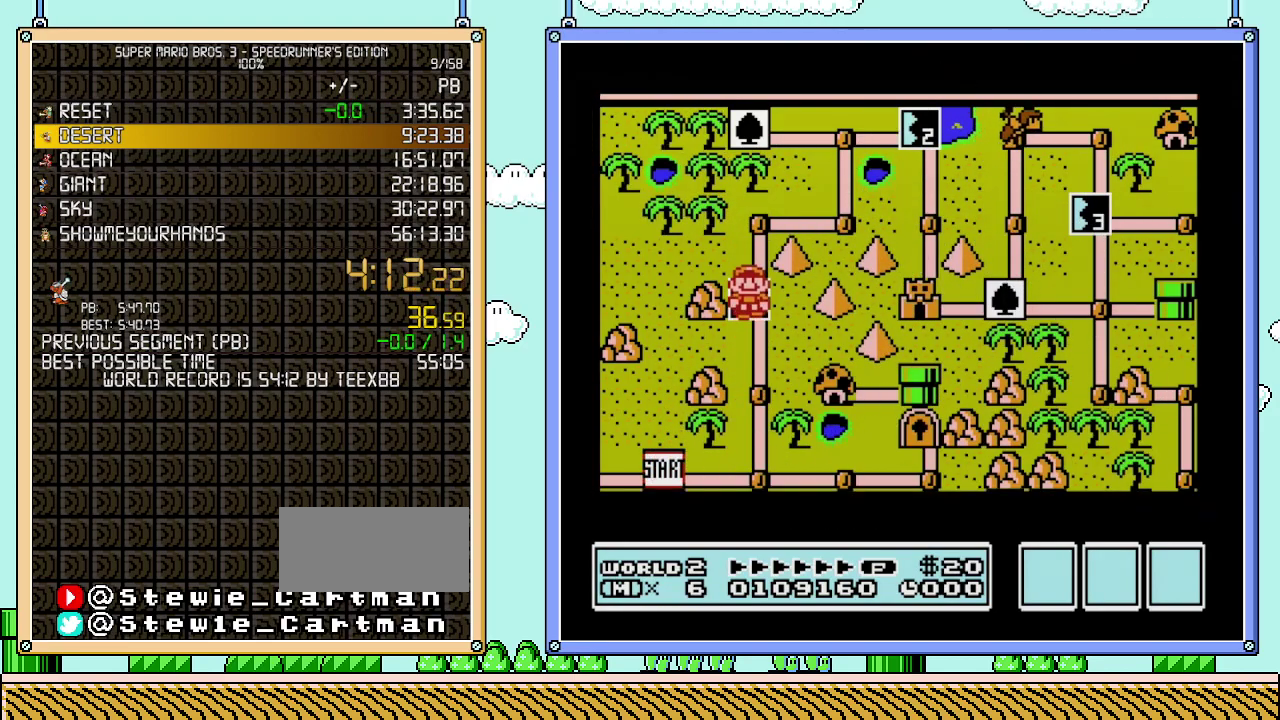
{"buttons": ["DPAD_UP"], "events": []}
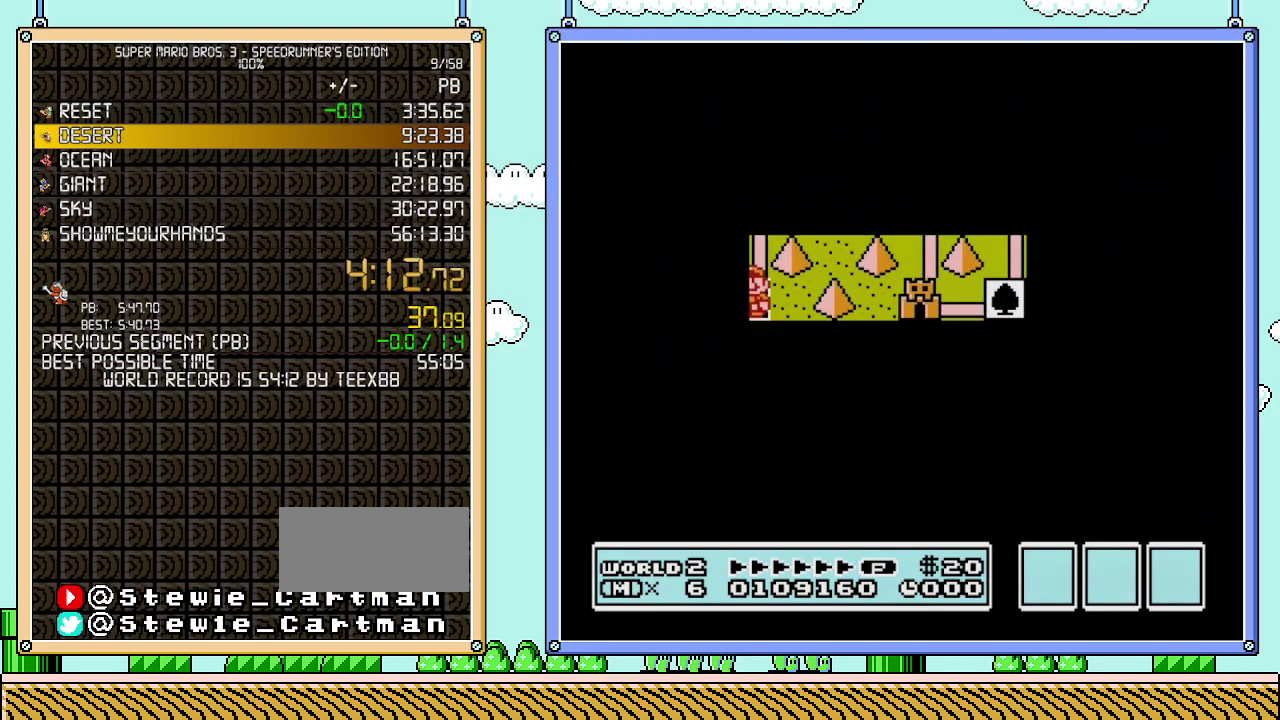
{"buttons": ["B", "DPAD_RIGHT"], "events": [[400, "DPAD_UP", "up"], [500, "B", "down"], [500, "DPAD_RIGHT", "down"]]}
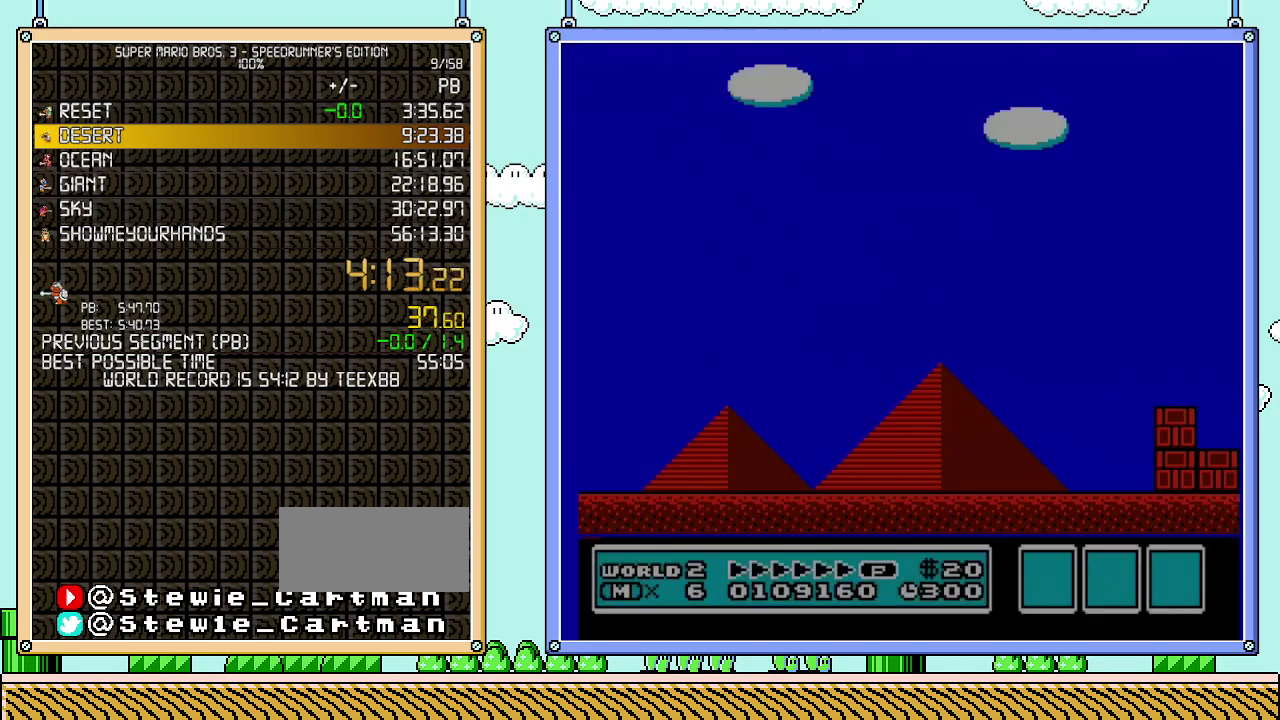
{"buttons": ["B", "DPAD_RIGHT"], "events": []}
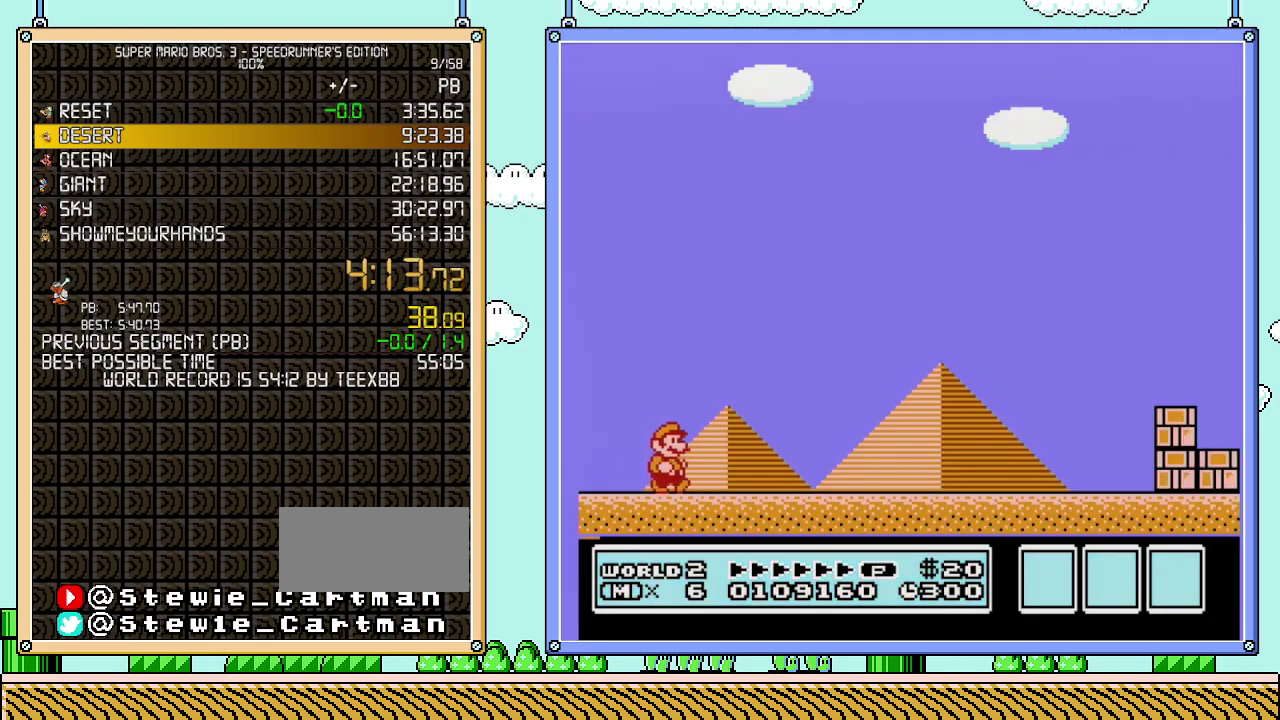
{"buttons": ["B", "DPAD_RIGHT"], "events": []}
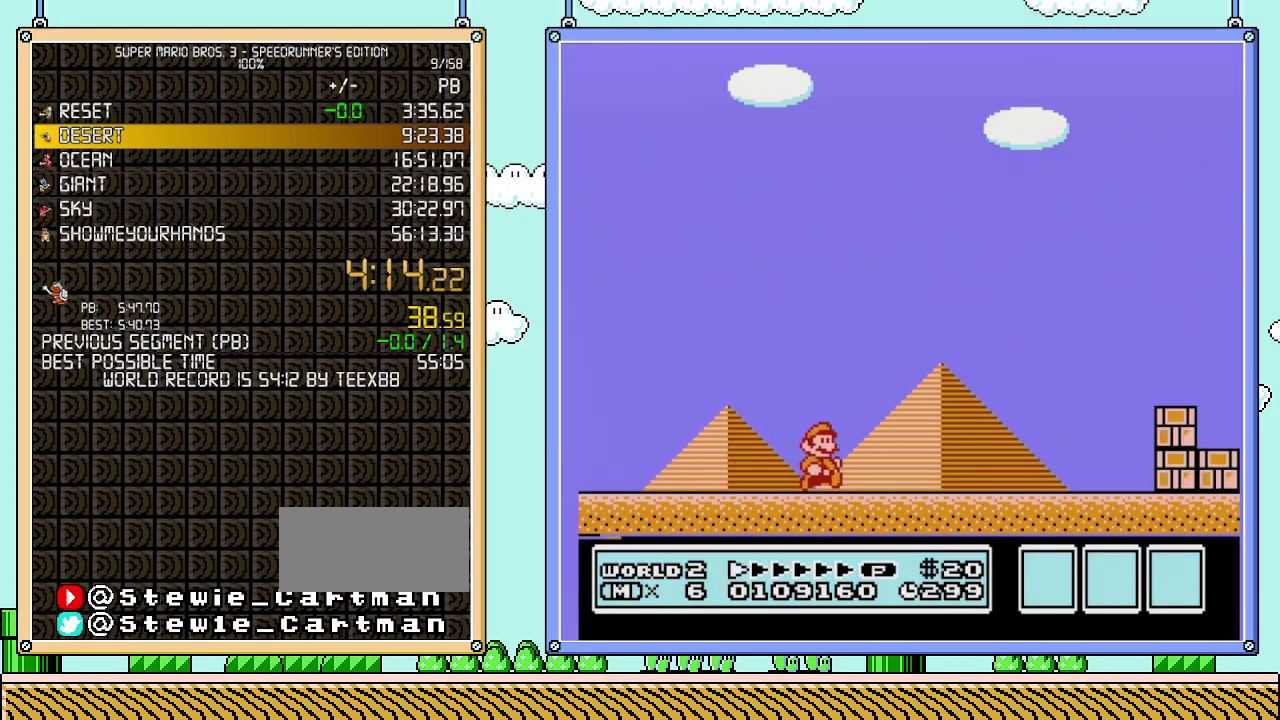
{"buttons": ["B", "DPAD_RIGHT"], "events": []}
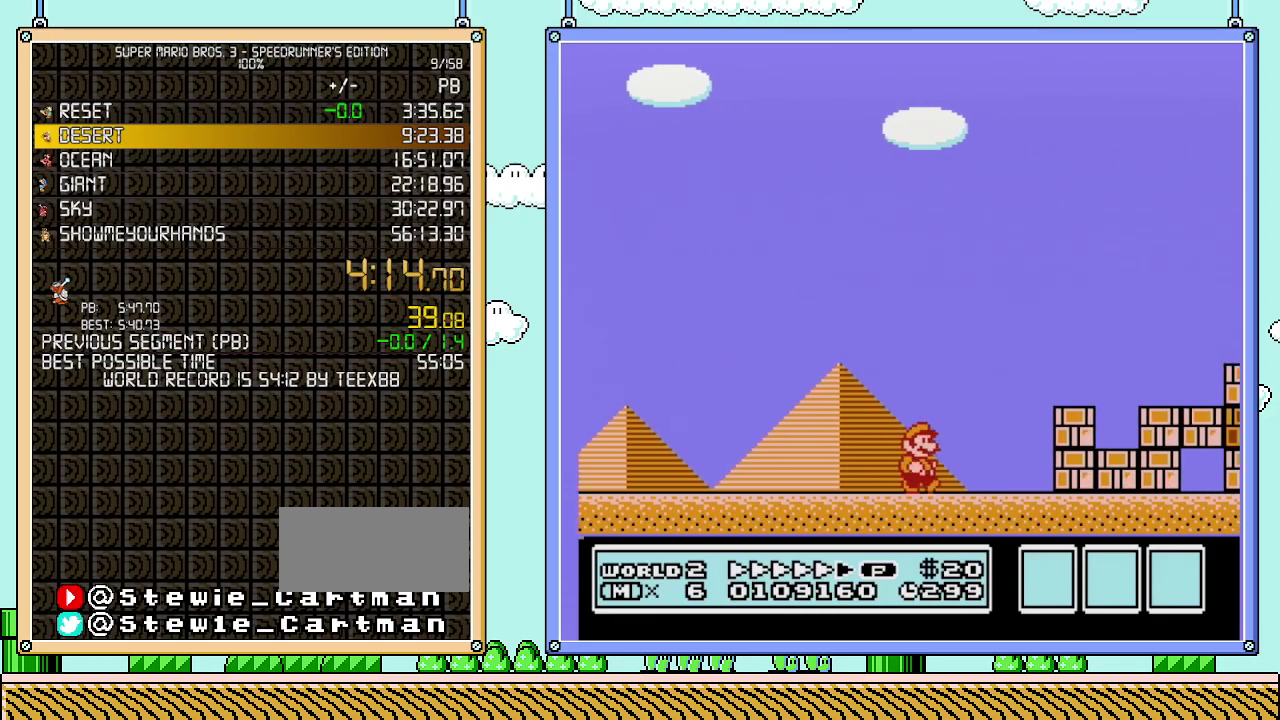
{"buttons": ["A", "B", "DPAD_RIGHT"], "events": [[367, "A", "down"]]}
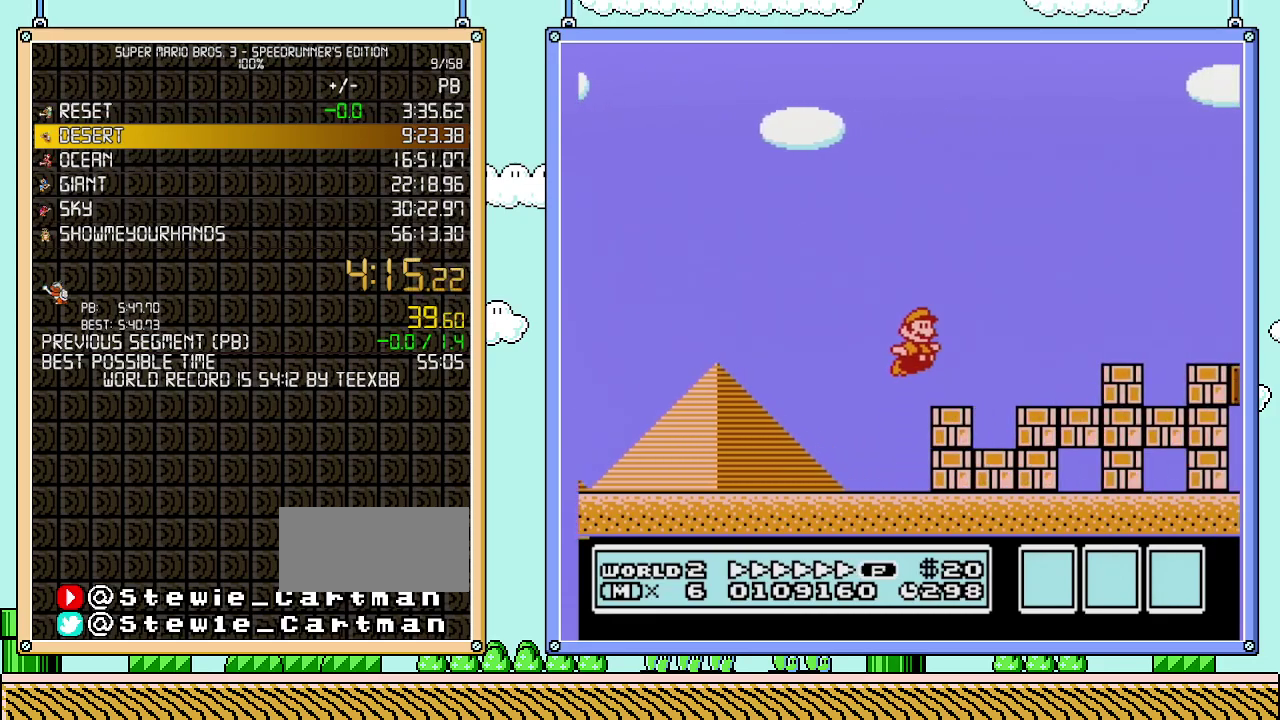
{"buttons": ["B", "DPAD_RIGHT"], "events": [[217, "A", "up"]]}
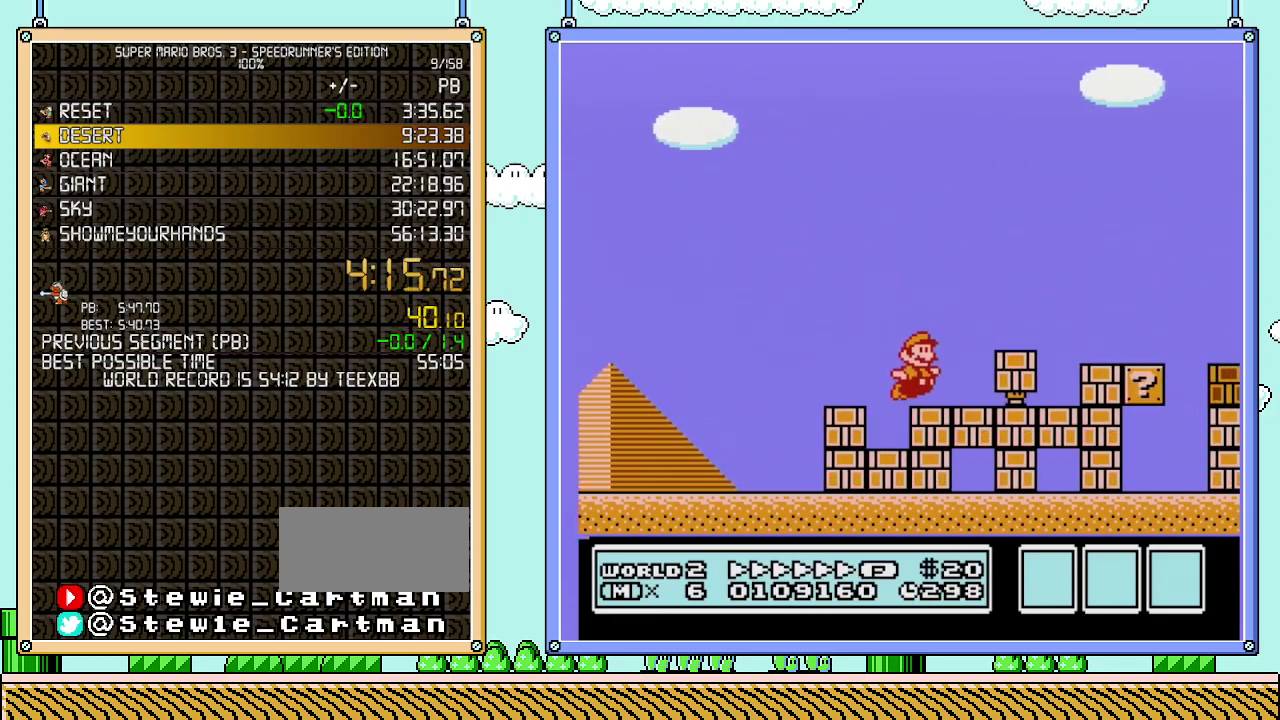
{"buttons": ["A", "B", "DPAD_RIGHT"], "events": [[183, "A", "down"]]}
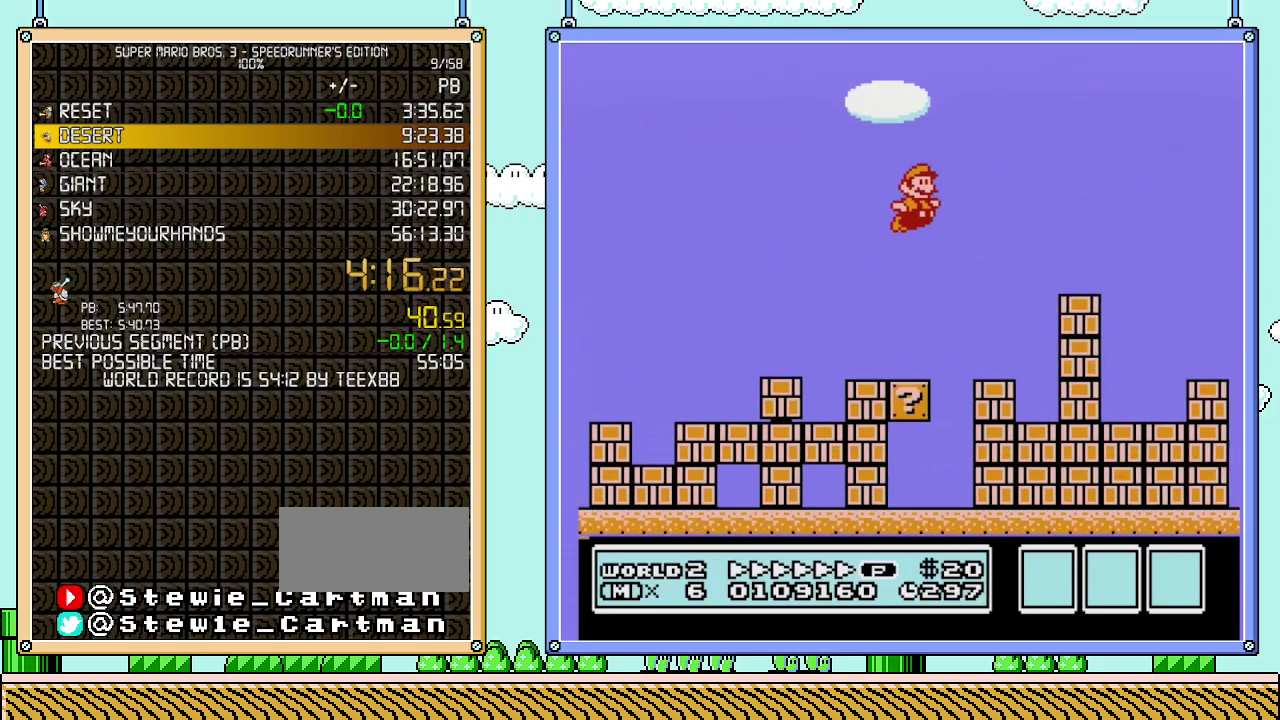
{"buttons": ["B", "DPAD_RIGHT"], "events": [[183, "A", "up"]]}
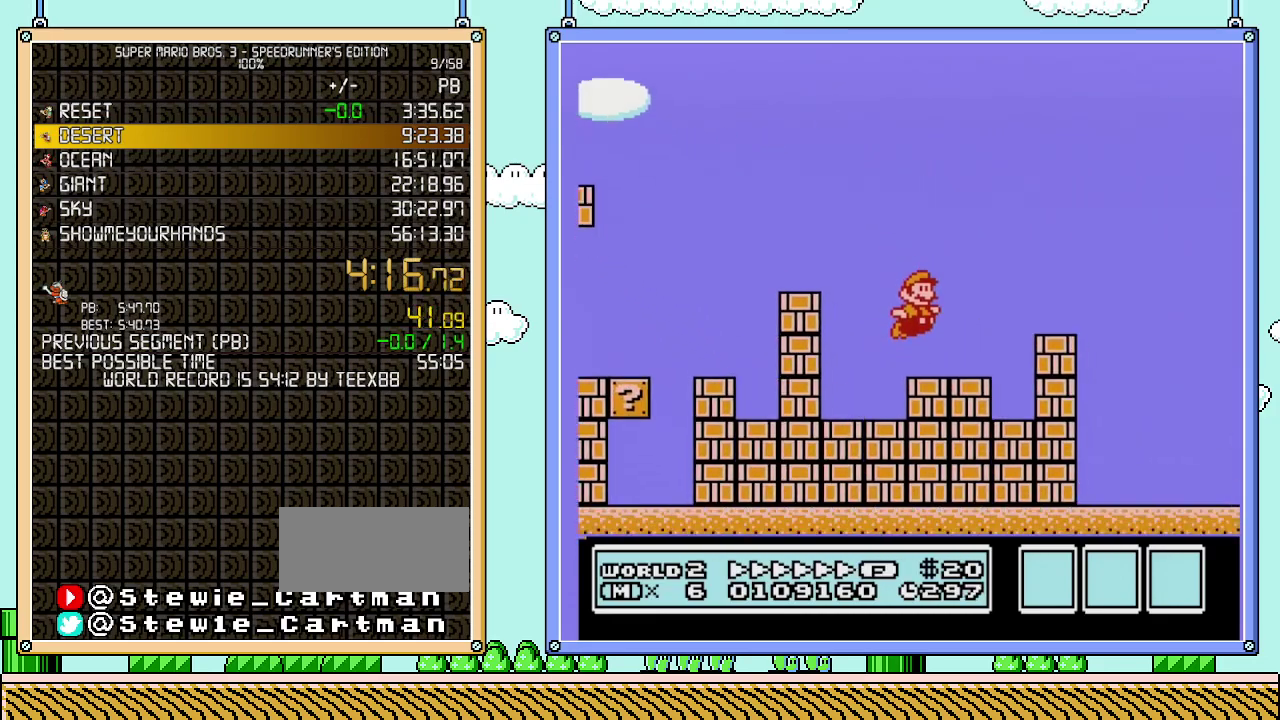
{"buttons": ["A", "B", "DPAD_RIGHT"], "events": [[183, "A", "down"]]}